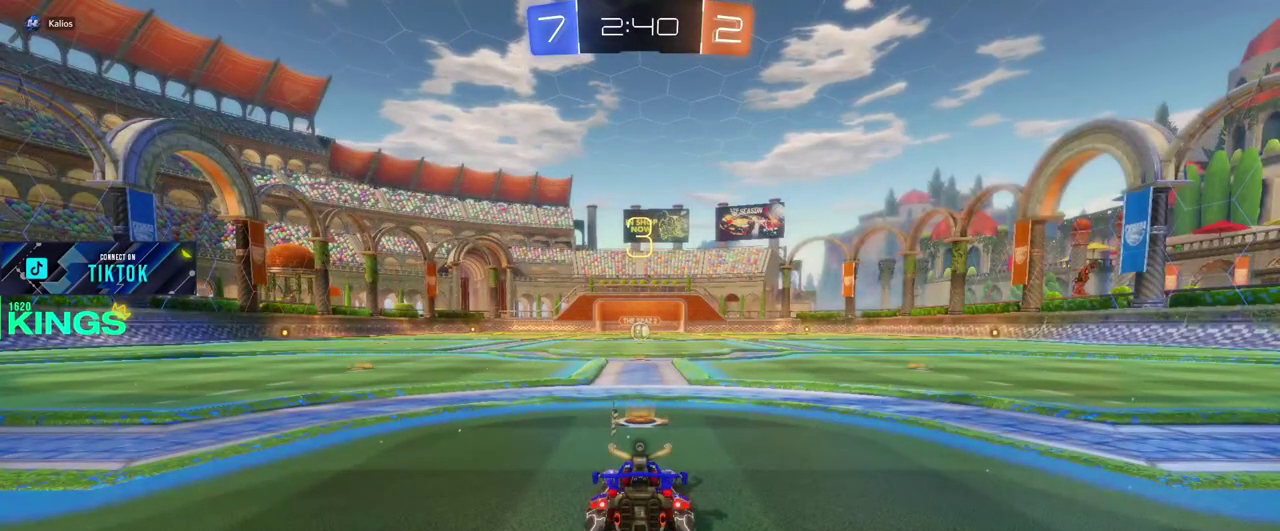
Gameplay with a controller (PlayStation layout); each line is a JSON object with the inputs held at the frame after it. "events" lists button and stick changes between this image and that frame as [ms after this image, input, new state], when the widget could be followed in between. This document gives stick clicks only as held states, not as events. Not read: CROSS.
{"buttons": ["R2"], "left_stick": "center", "right_stick": "center", "events": [[367, "R2", "down"]]}
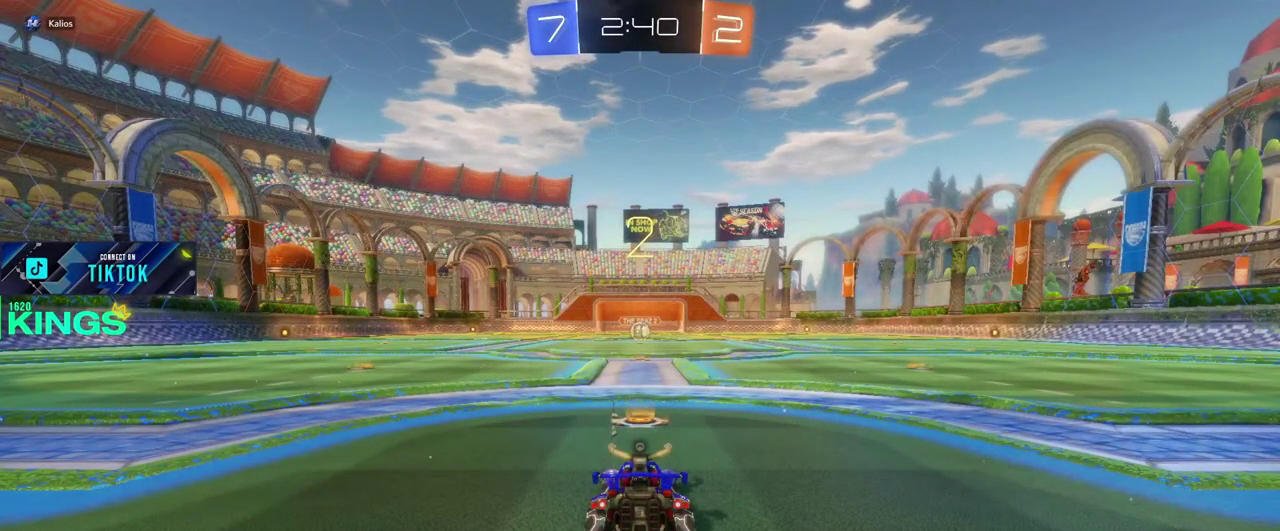
{"buttons": ["R2"], "left_stick": "center", "right_stick": "center", "events": []}
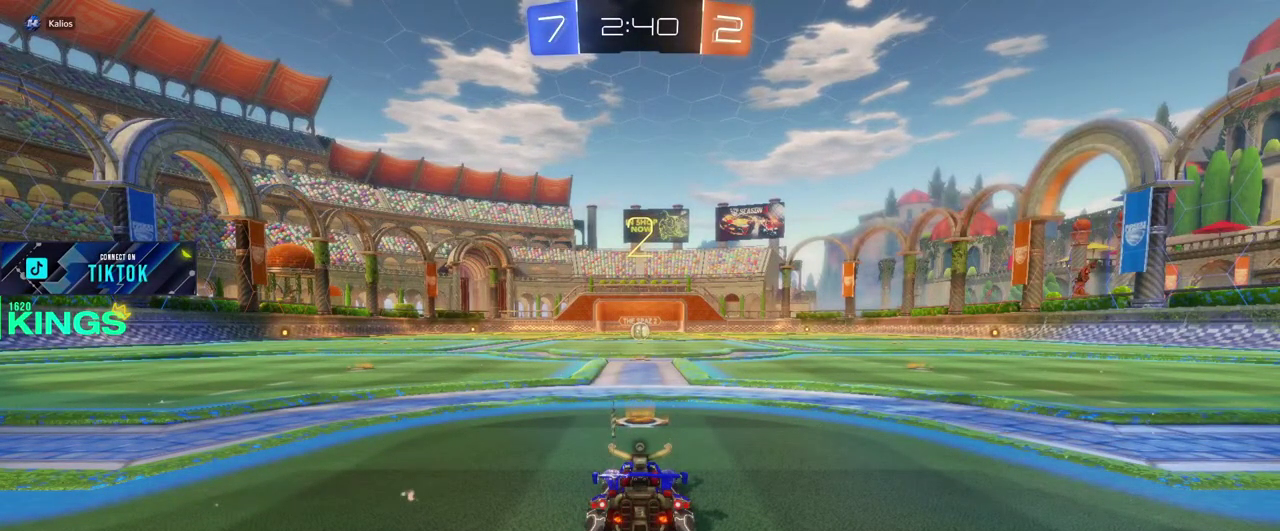
{"buttons": ["CIRCLE", "R2"], "left_stick": "center", "right_stick": "center", "events": [[433, "CIRCLE", "down"]]}
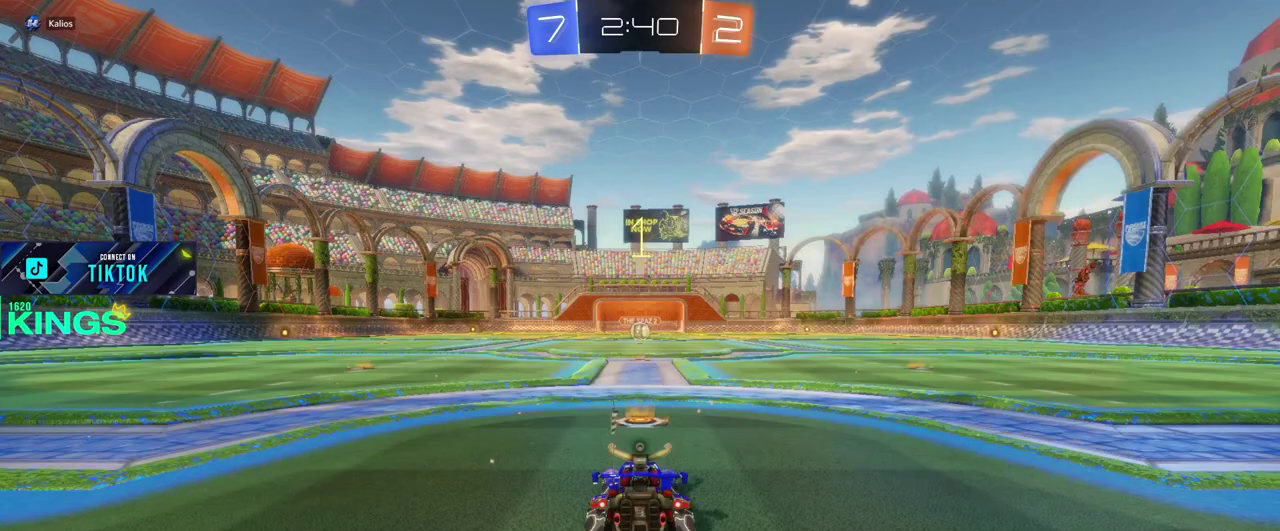
{"buttons": ["CIRCLE", "R2"], "left_stick": "center", "right_stick": "center", "events": []}
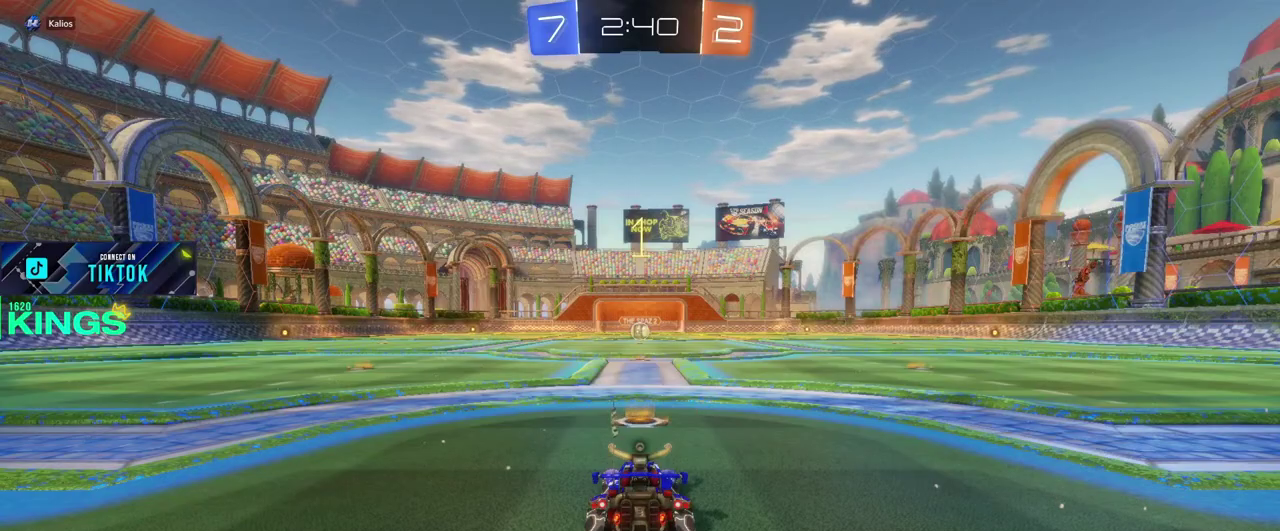
{"buttons": ["CIRCLE", "R2"], "left_stick": "center", "right_stick": "center", "events": []}
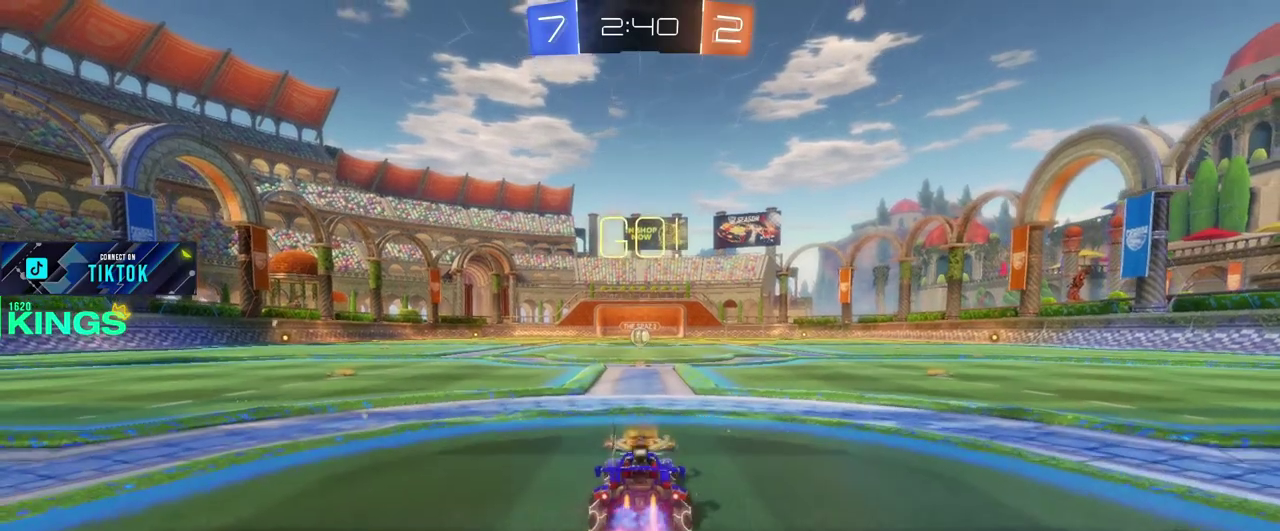
{"buttons": ["CIRCLE", "R2"], "left_stick": "center", "right_stick": "center", "events": []}
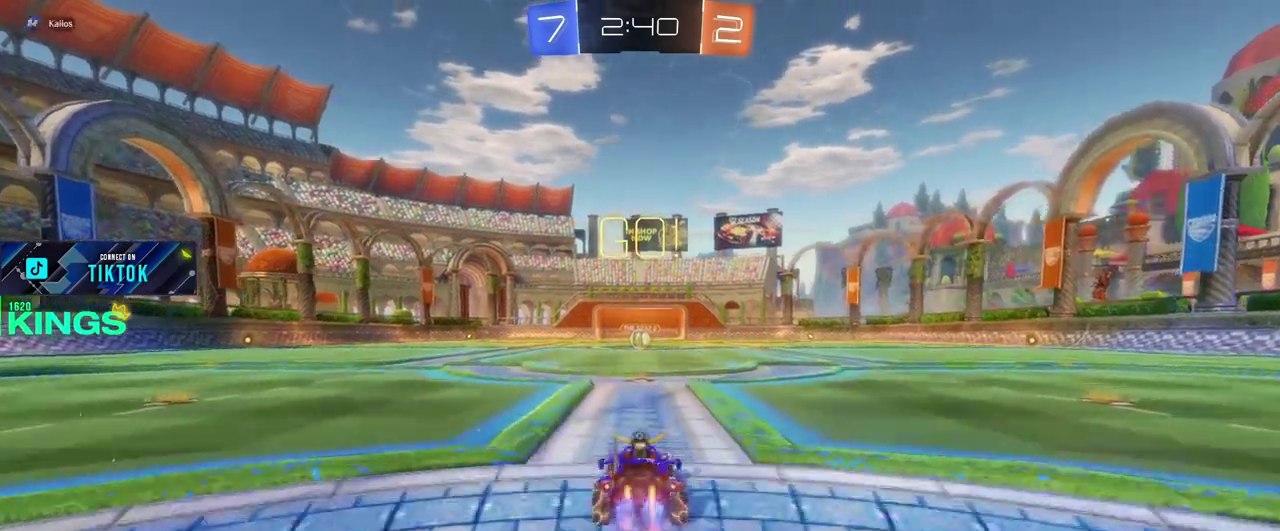
{"buttons": ["CIRCLE", "R2"], "left_stick": "center", "right_stick": "center", "events": []}
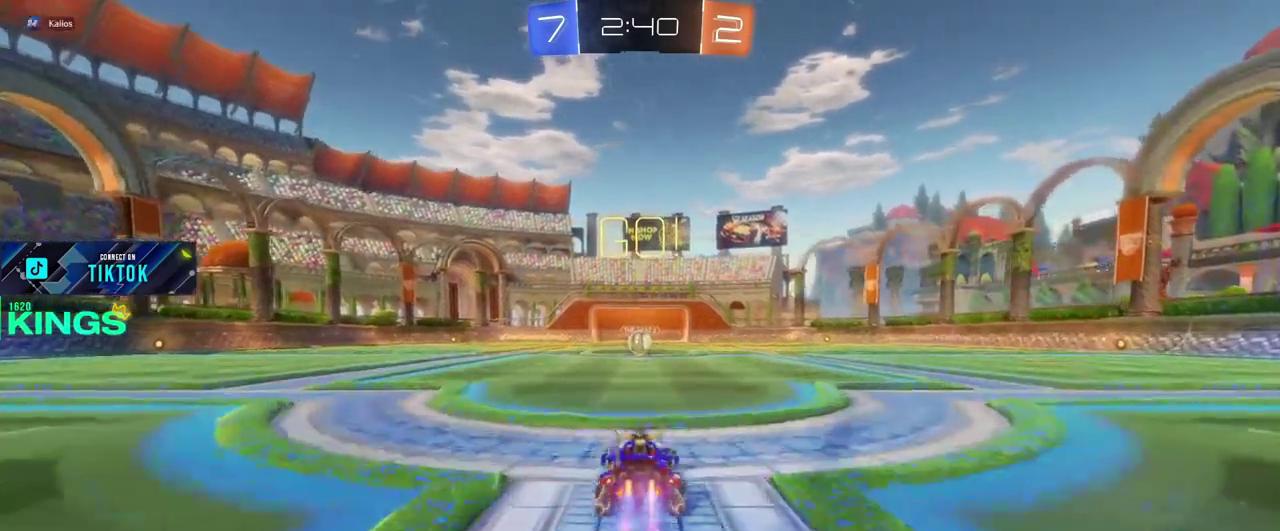
{"buttons": ["CIRCLE", "R2"], "left_stick": "center", "right_stick": "center", "events": []}
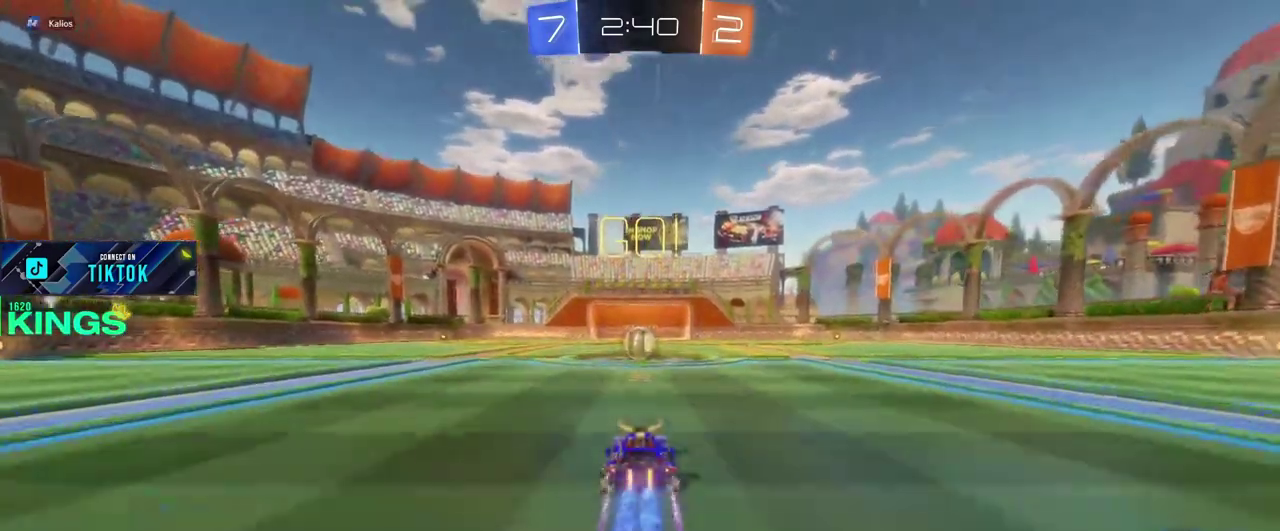
{"buttons": ["CIRCLE", "R2"], "left_stick": "center", "right_stick": "center", "events": [[83, "left_stick", "left"], [133, "left_stick", "center"], [317, "left_stick", "right"], [450, "left_stick", "center"]]}
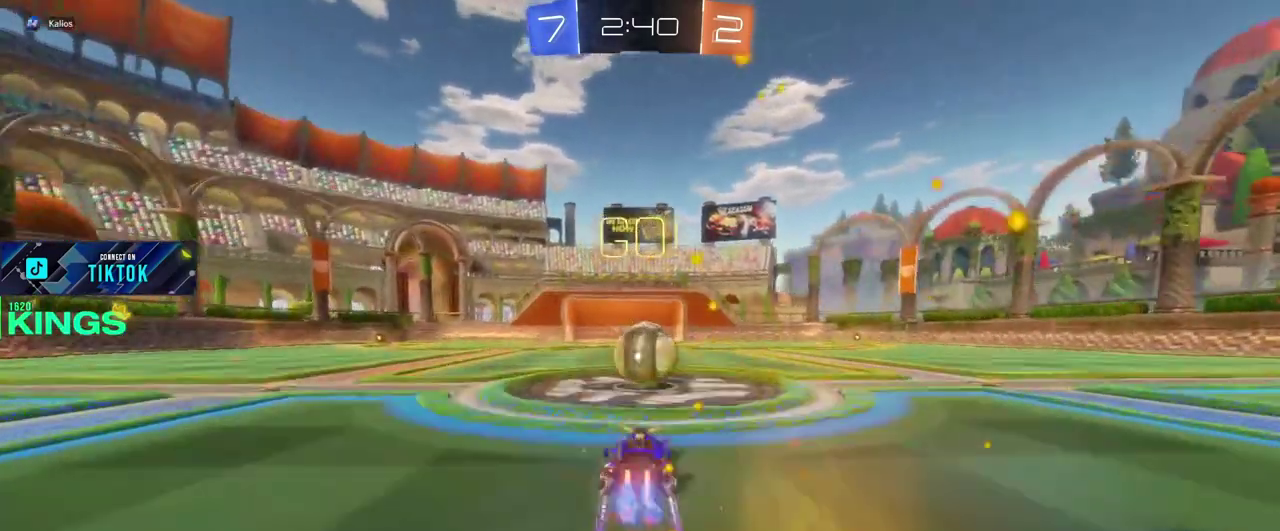
{"buttons": [], "left_stick": "center", "right_stick": "center", "events": [[100, "left_stick", "up"], [333, "CIRCLE", "up"], [383, "left_stick", "center"], [500, "R2", "up"]]}
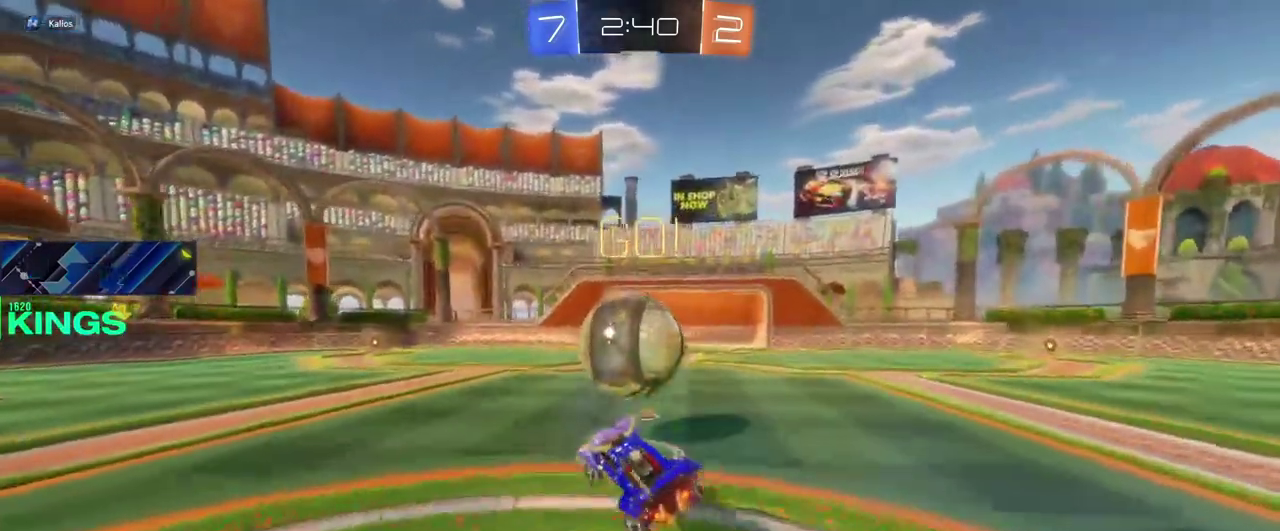
{"buttons": ["R2"], "left_stick": "right", "right_stick": "center", "events": [[217, "left_stick", "right"], [433, "R2", "down"]]}
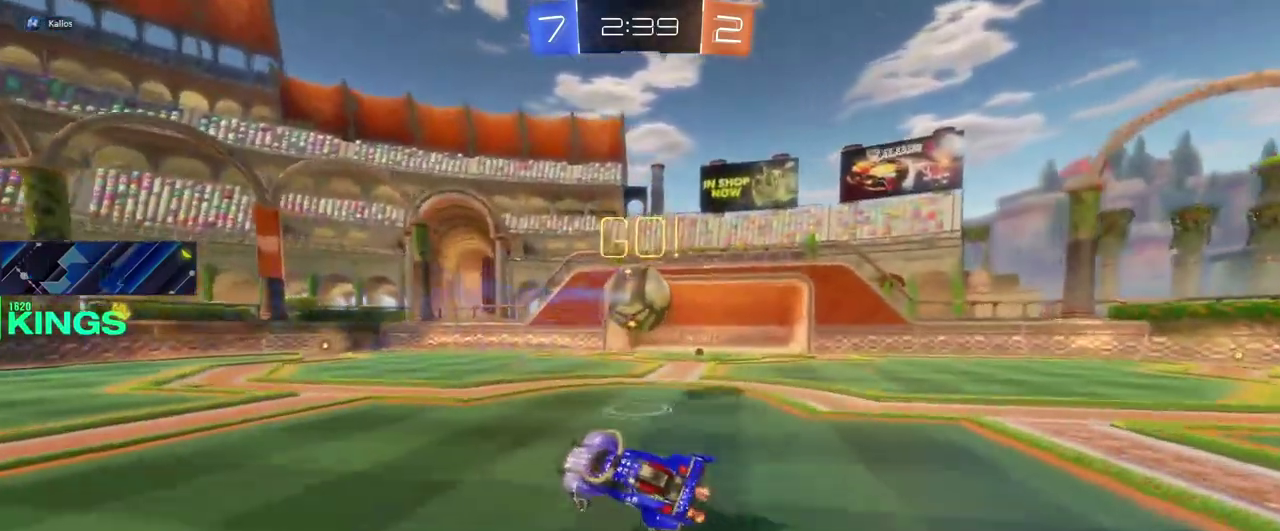
{"buttons": ["R2"], "left_stick": "center", "right_stick": "center", "events": [[200, "left_stick", "center"]]}
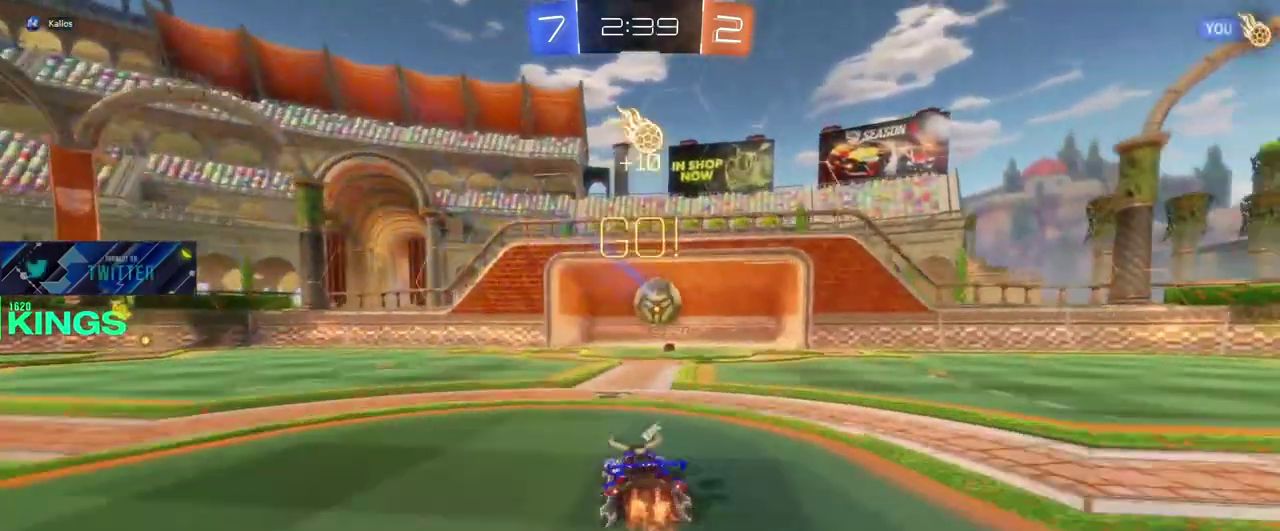
{"buttons": ["R2"], "left_stick": "right", "right_stick": "center", "events": [[217, "left_stick", "right"]]}
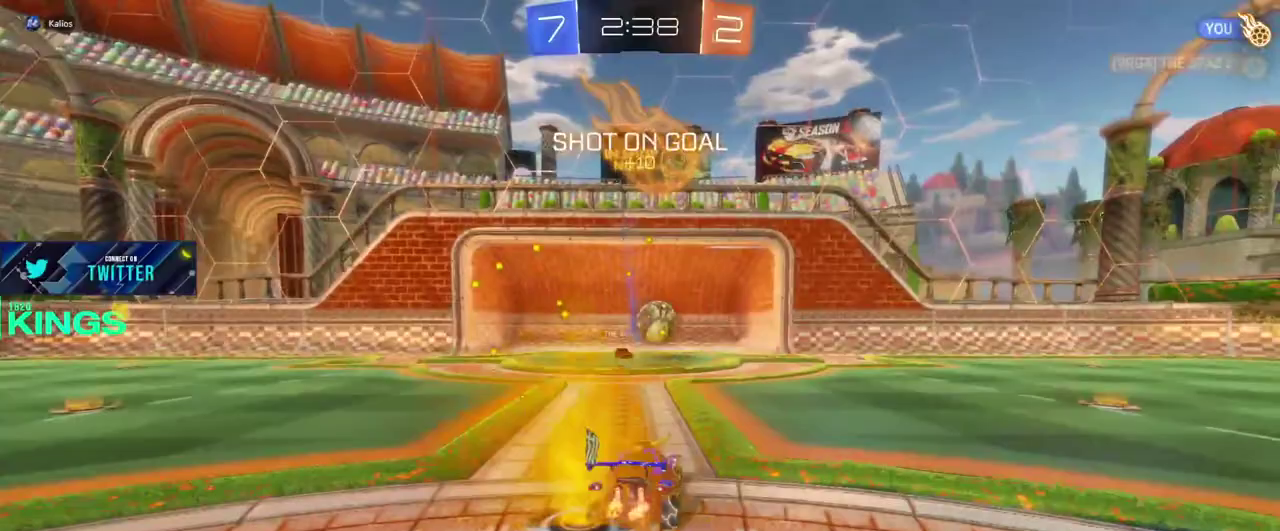
{"buttons": ["R2"], "left_stick": "right", "right_stick": "center", "events": []}
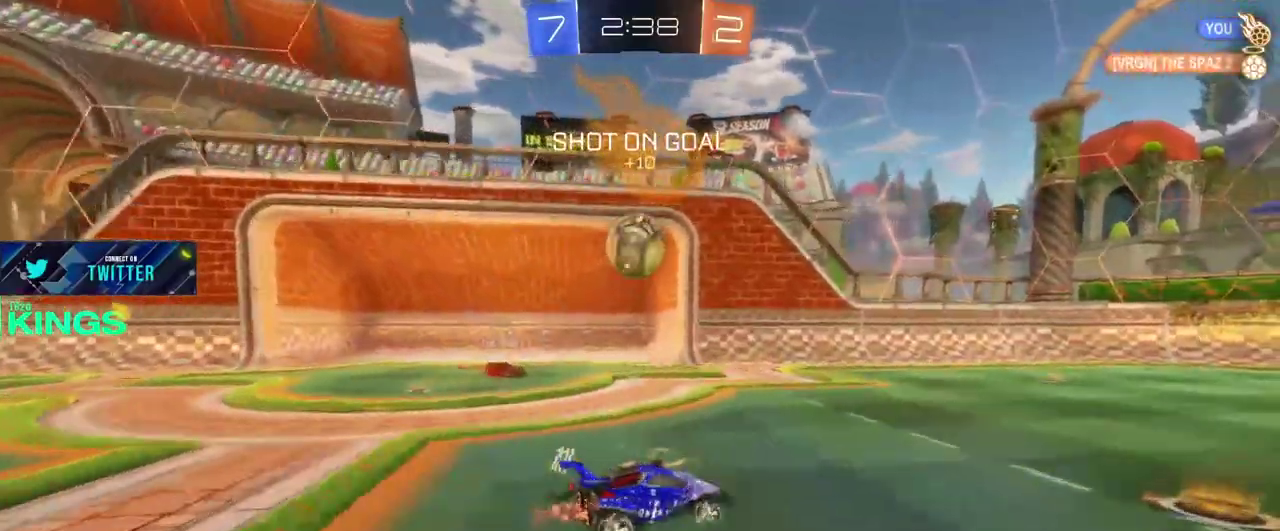
{"buttons": ["R2"], "left_stick": "left", "right_stick": "center", "events": [[367, "left_stick", "center"], [433, "left_stick", "left"]]}
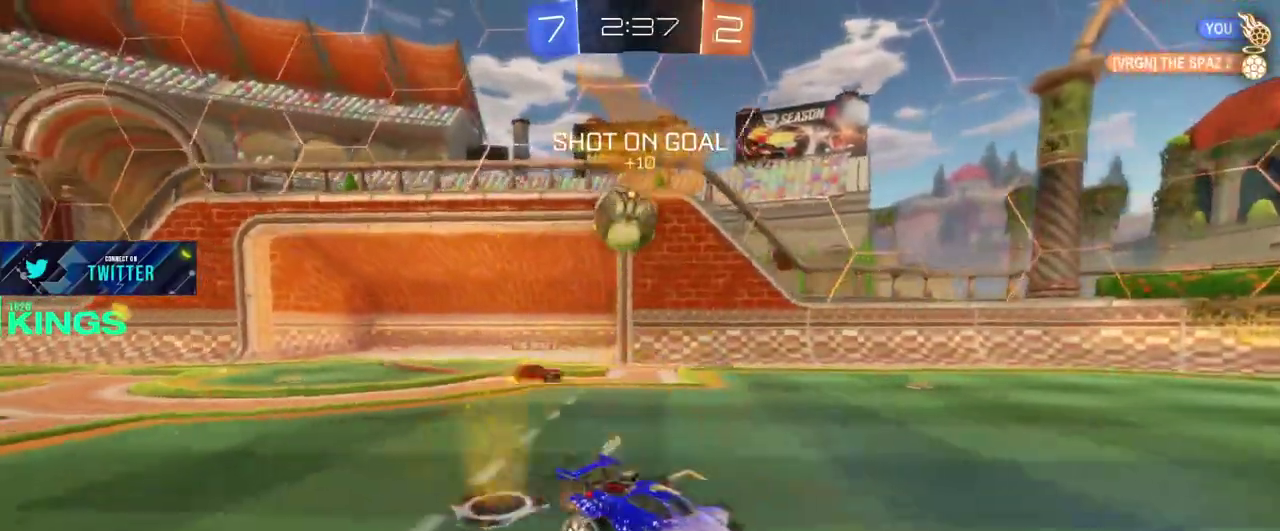
{"buttons": ["R2"], "left_stick": "right", "right_stick": "center", "events": [[350, "left_stick", "center"], [433, "left_stick", "right"]]}
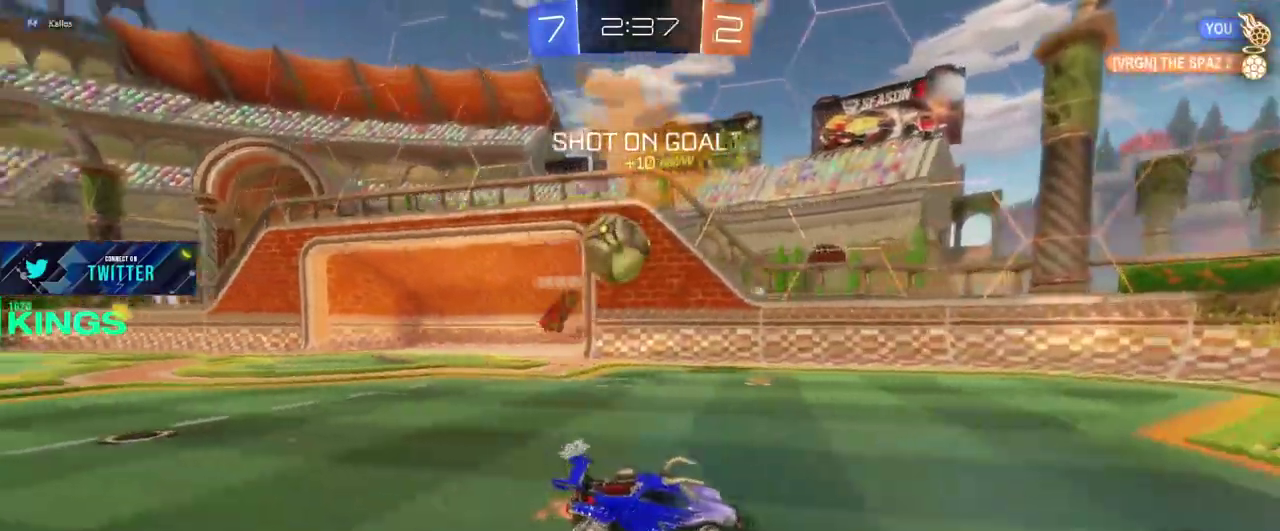
{"buttons": ["L1"], "left_stick": "left", "right_stick": "center", "events": [[83, "left_stick", "center"], [183, "left_stick", "left"], [350, "R2", "up"], [367, "L1", "down"], [367, "L2", "down"], [500, "L2", "up"]]}
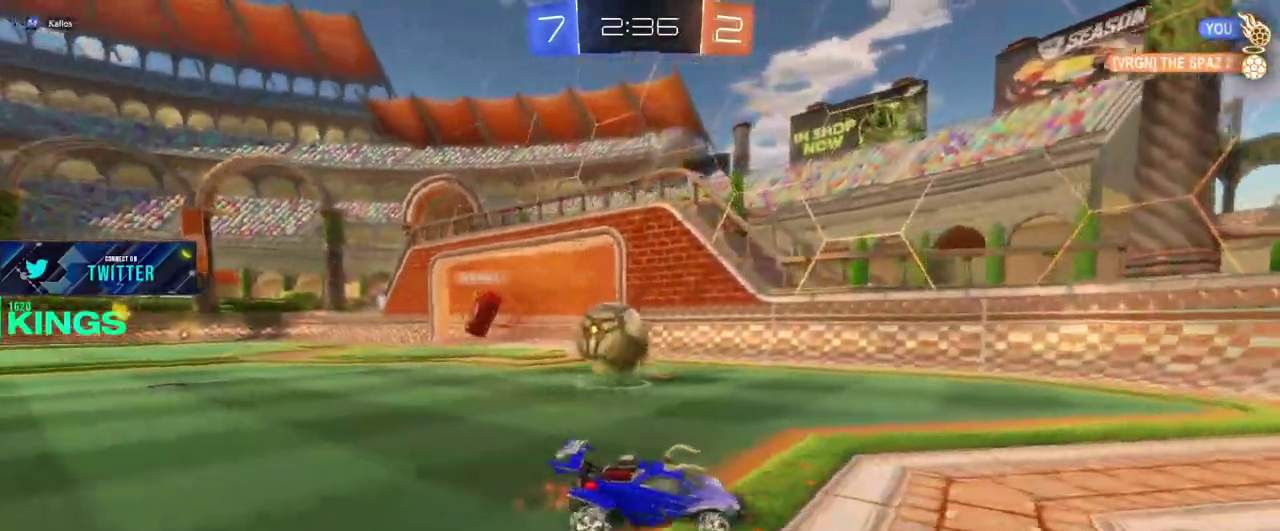
{"buttons": ["R2"], "left_stick": "right", "right_stick": "center", "events": [[17, "L1", "up"], [83, "L1", "down"], [83, "L2", "down"], [267, "left_stick", "center"], [283, "L1", "up"], [283, "L2", "up"], [317, "R2", "down"], [417, "left_stick", "right"]]}
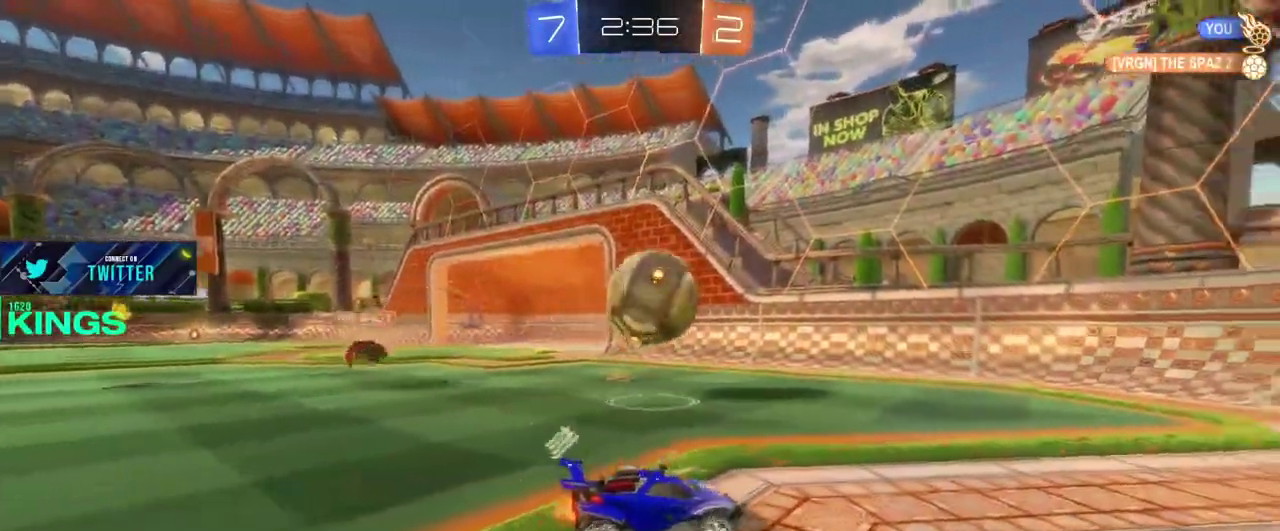
{"buttons": ["R2"], "left_stick": "left", "right_stick": "center", "events": [[33, "left_stick", "center"], [317, "left_stick", "left"]]}
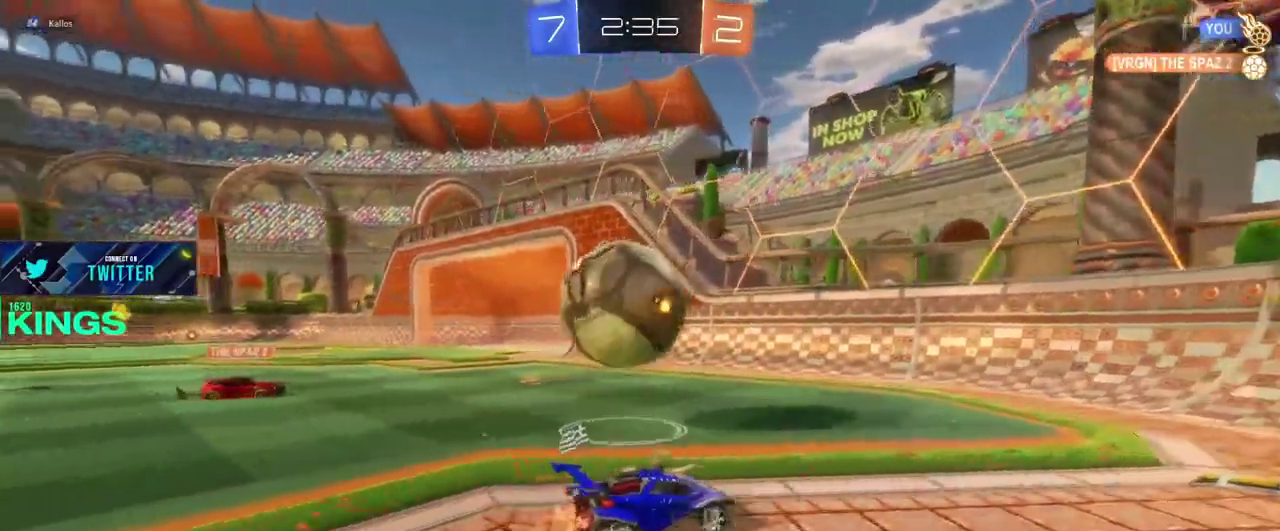
{"buttons": ["R2"], "left_stick": "center", "right_stick": "center", "events": [[450, "left_stick", "center"]]}
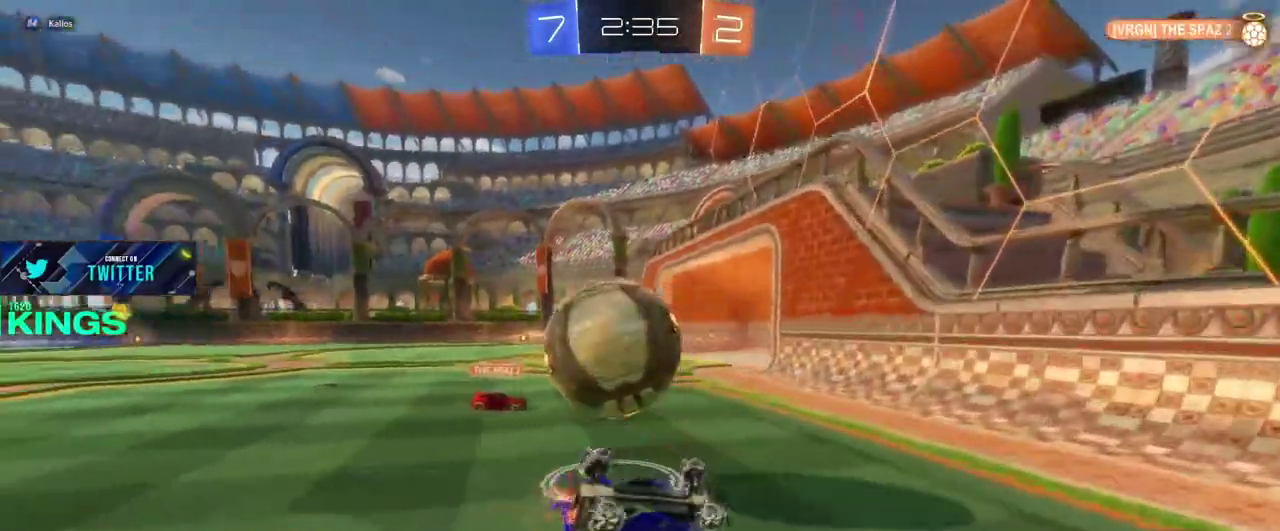
{"buttons": ["R2"], "left_stick": "left", "right_stick": "center", "events": [[267, "left_stick", "left"]]}
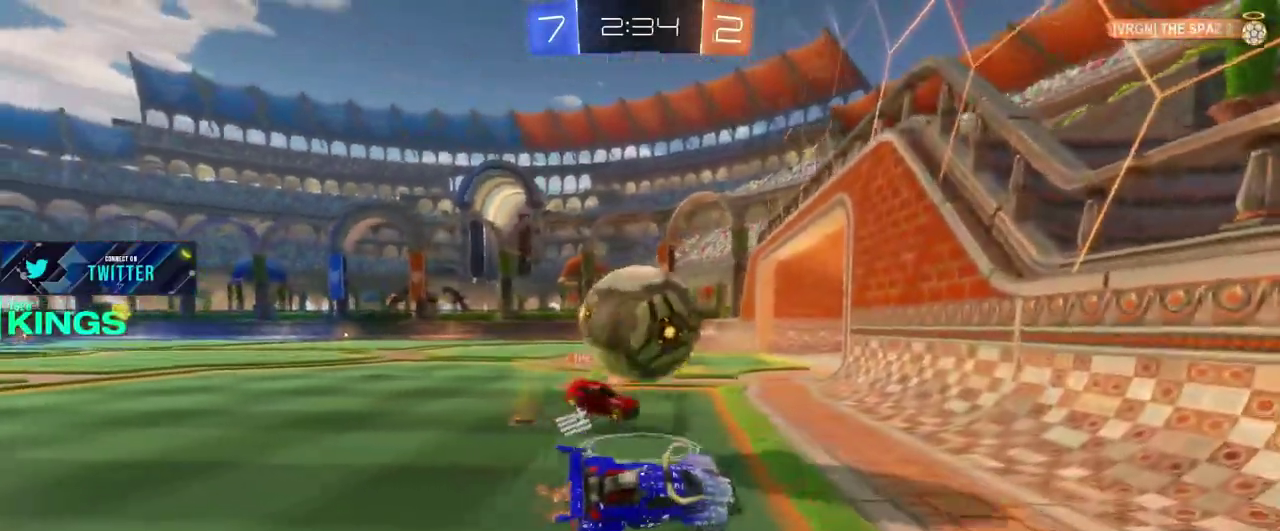
{"buttons": ["R2"], "left_stick": "left", "right_stick": "center", "events": []}
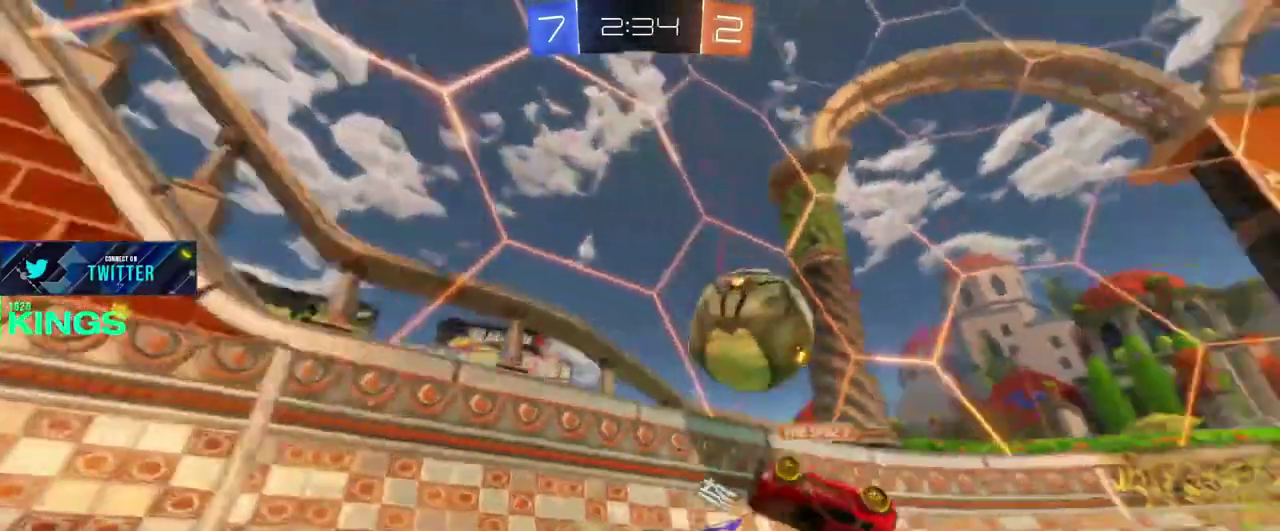
{"buttons": ["R2"], "left_stick": "left", "right_stick": "center", "events": []}
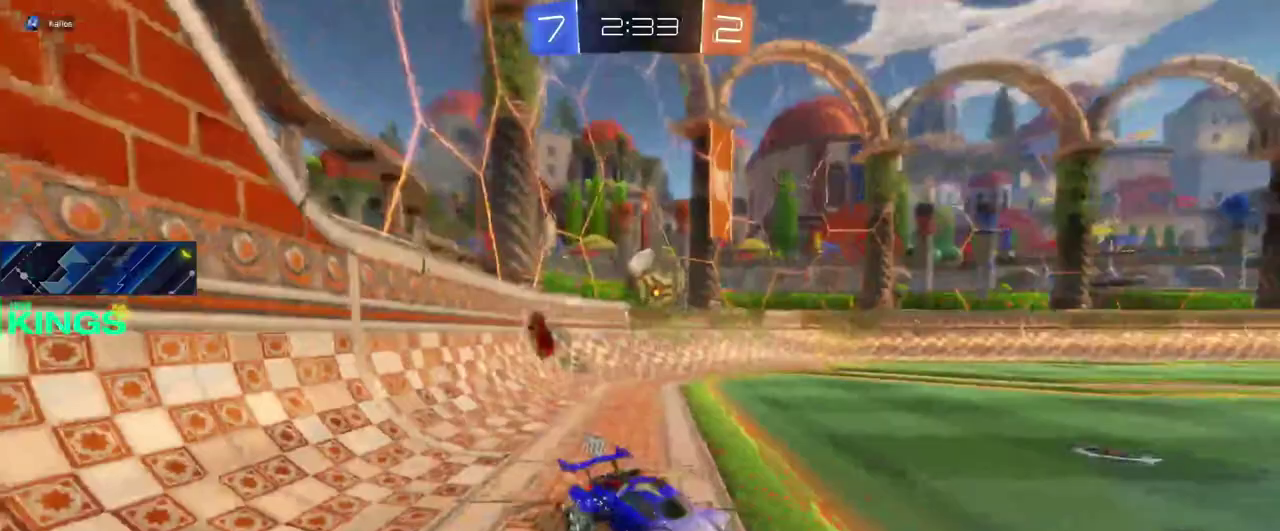
{"buttons": ["R2"], "left_stick": "left", "right_stick": "center", "events": []}
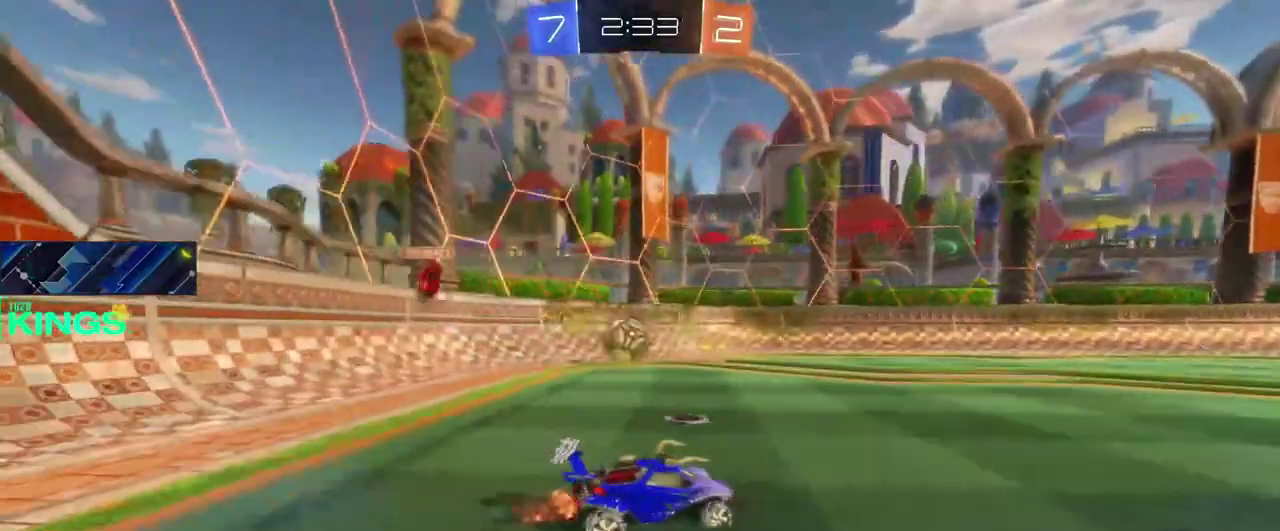
{"buttons": ["CIRCLE", "R2"], "left_stick": "center", "right_stick": "center", "events": [[217, "CIRCLE", "down"], [267, "left_stick", "up-left"], [317, "left_stick", "center"]]}